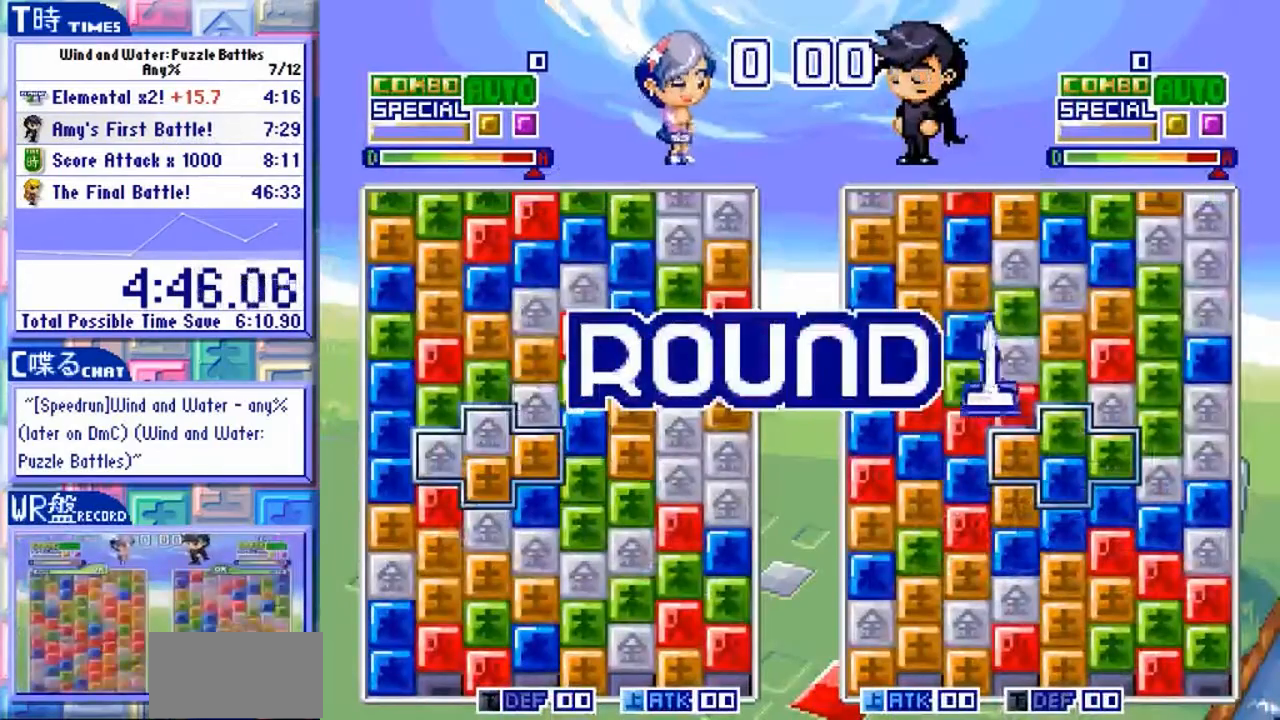
Gameplay with a controller (arcade stick); each line is a JSON object with the inputs held at the frame after it (dt_ms = milliseconds from this image to that frame). "events" lists button and stick changes between this image and that frame as [ms after this image, input, new state], when the widget could be followed in between. Not read: L3 R3.
{"dt_ms": 500, "buttons": [], "left_stick": "center"}
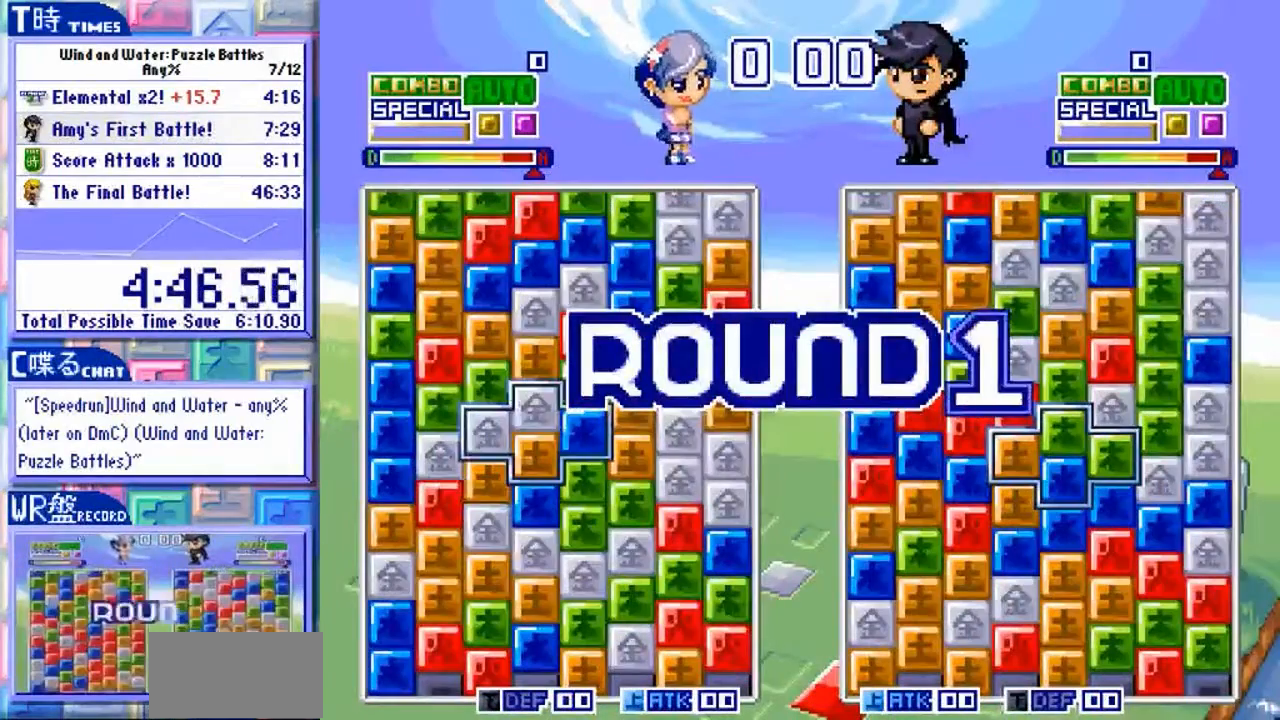
{"dt_ms": 500, "buttons": [], "left_stick": "center", "events": [[233, "left_stick", "down"], [467, "left_stick", "center"]]}
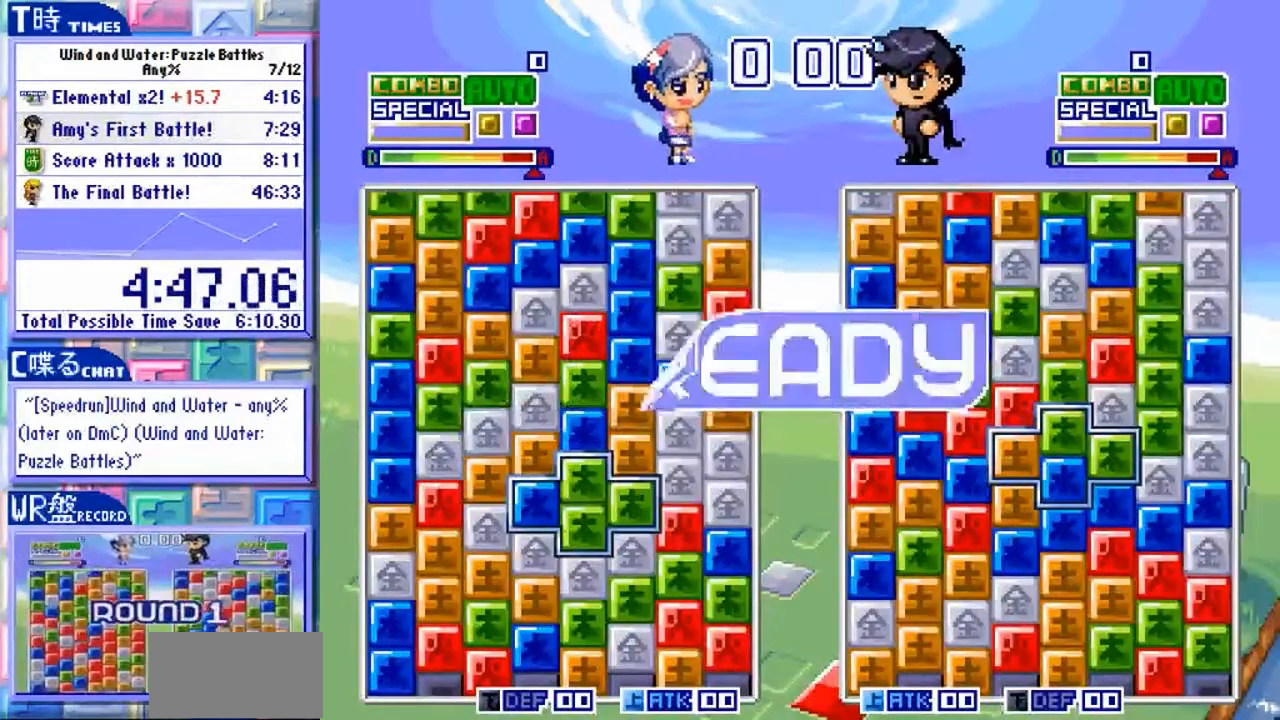
{"dt_ms": 500, "buttons": [], "left_stick": "center"}
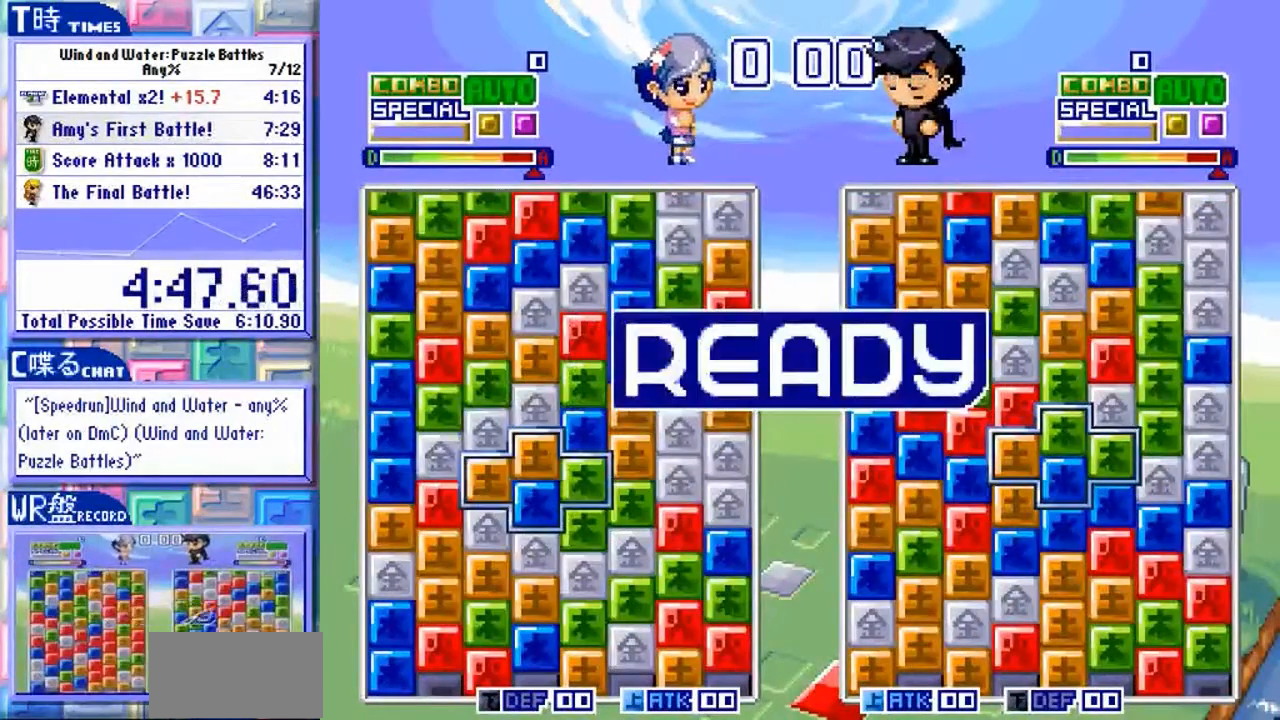
{"dt_ms": 500, "buttons": [], "left_stick": "center", "events": [[33, "left_stick", "down"], [167, "left_stick", "center"]]}
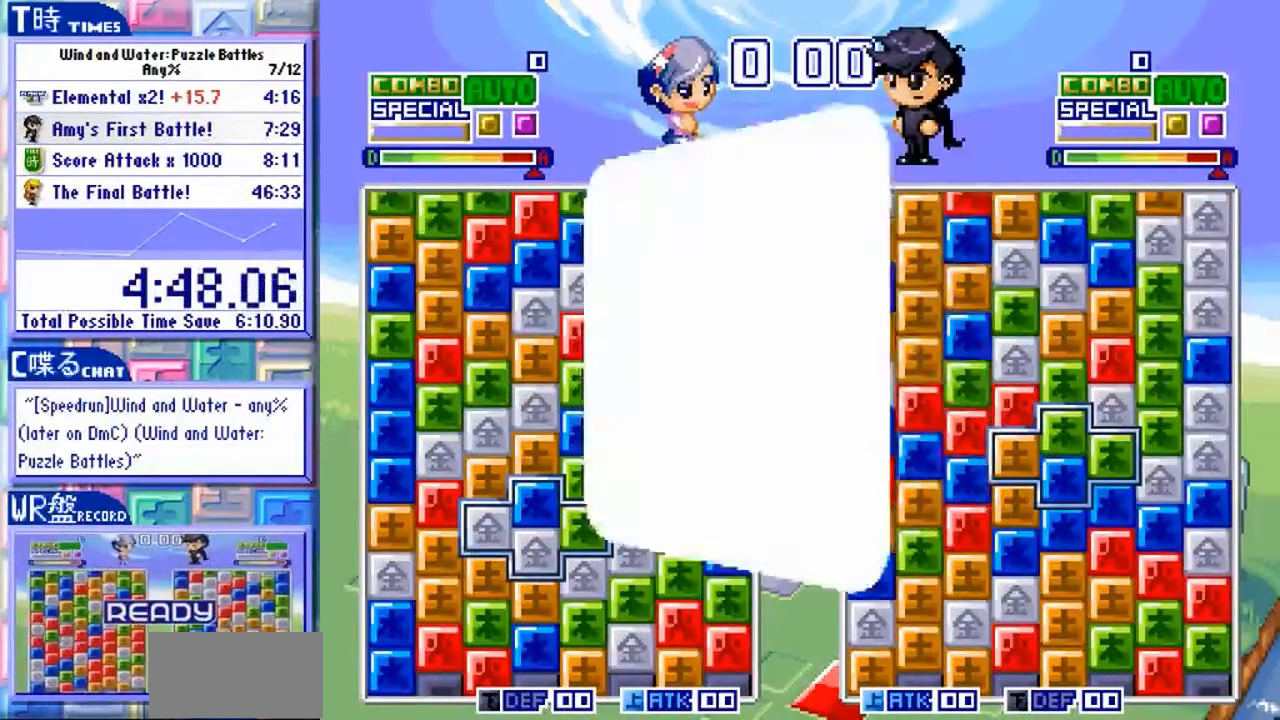
{"dt_ms": 500, "buttons": [], "left_stick": "center", "events": []}
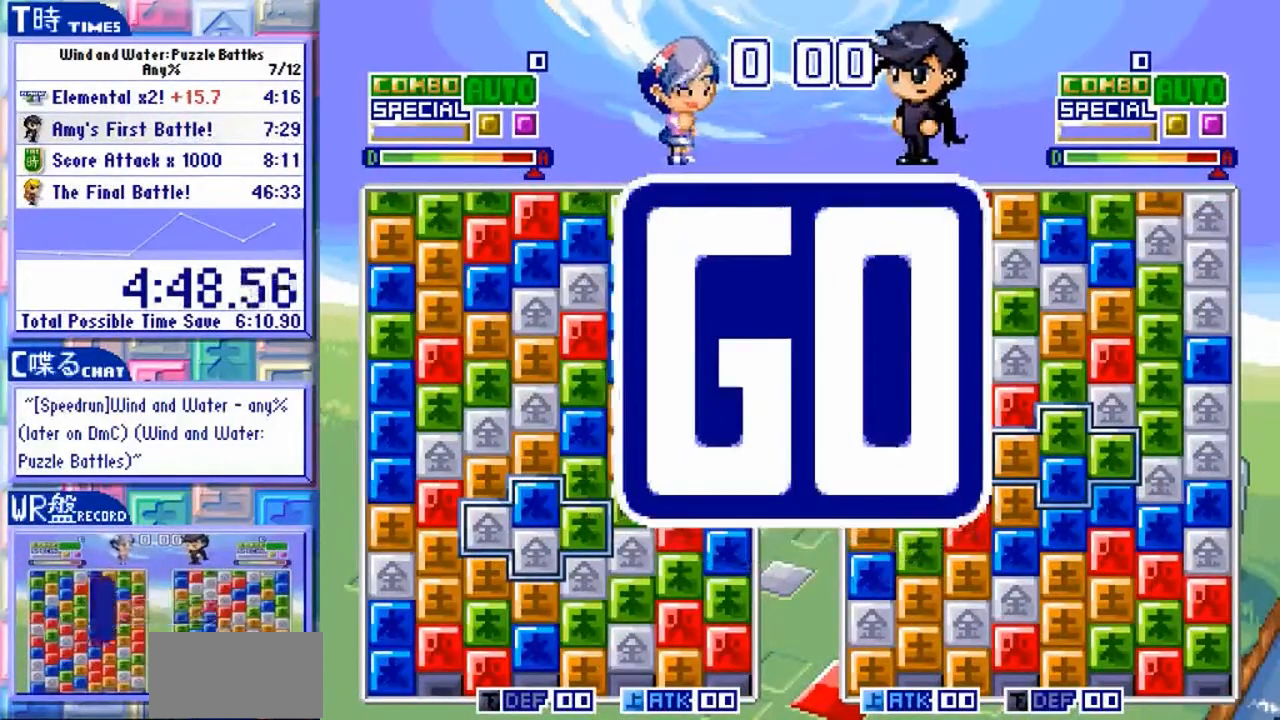
{"dt_ms": 500, "buttons": [], "left_stick": "down-right", "events": [[333, "left_stick", "down-right"]]}
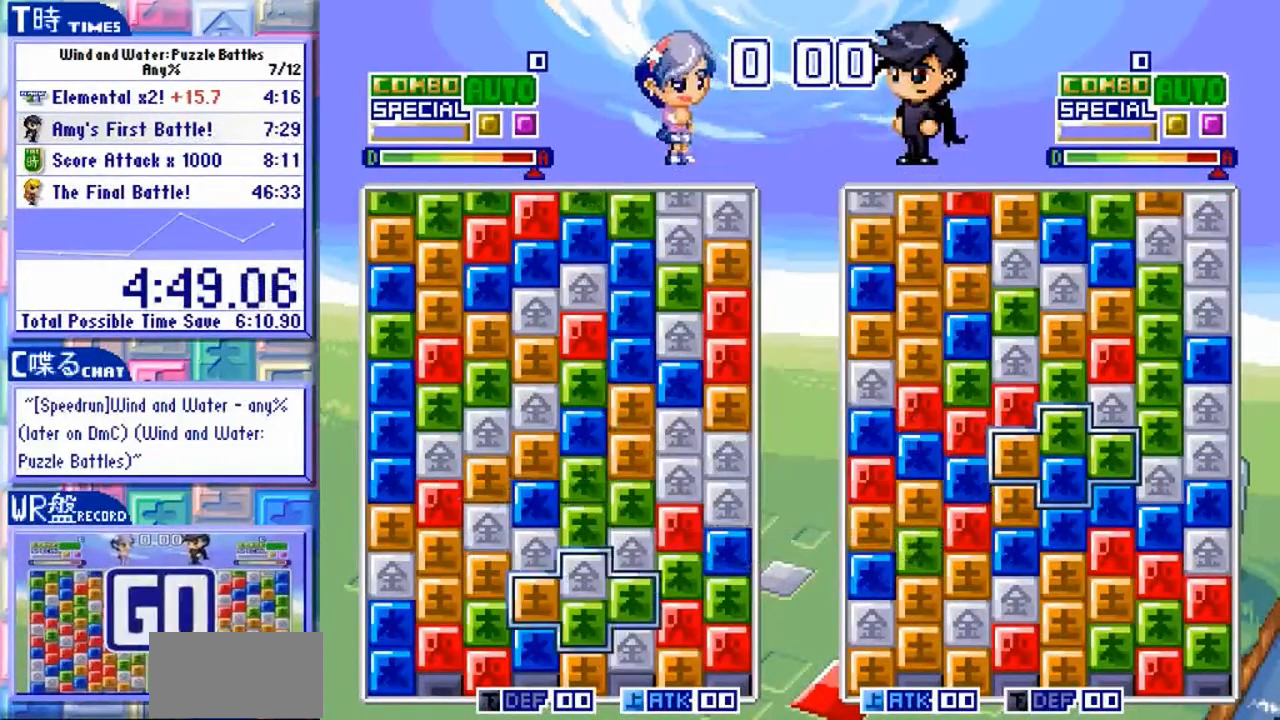
{"dt_ms": 1000, "buttons": ["Y"], "left_stick": "center"}
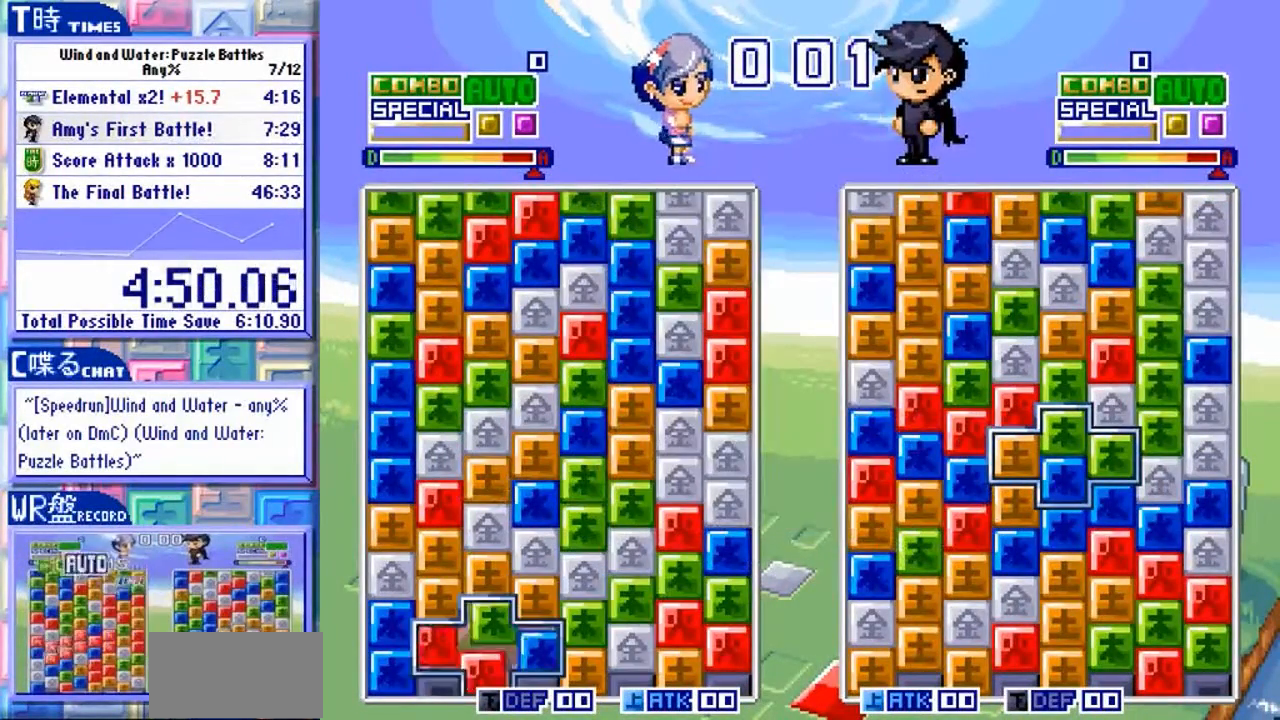
{"dt_ms": 500, "buttons": [], "left_stick": "center"}
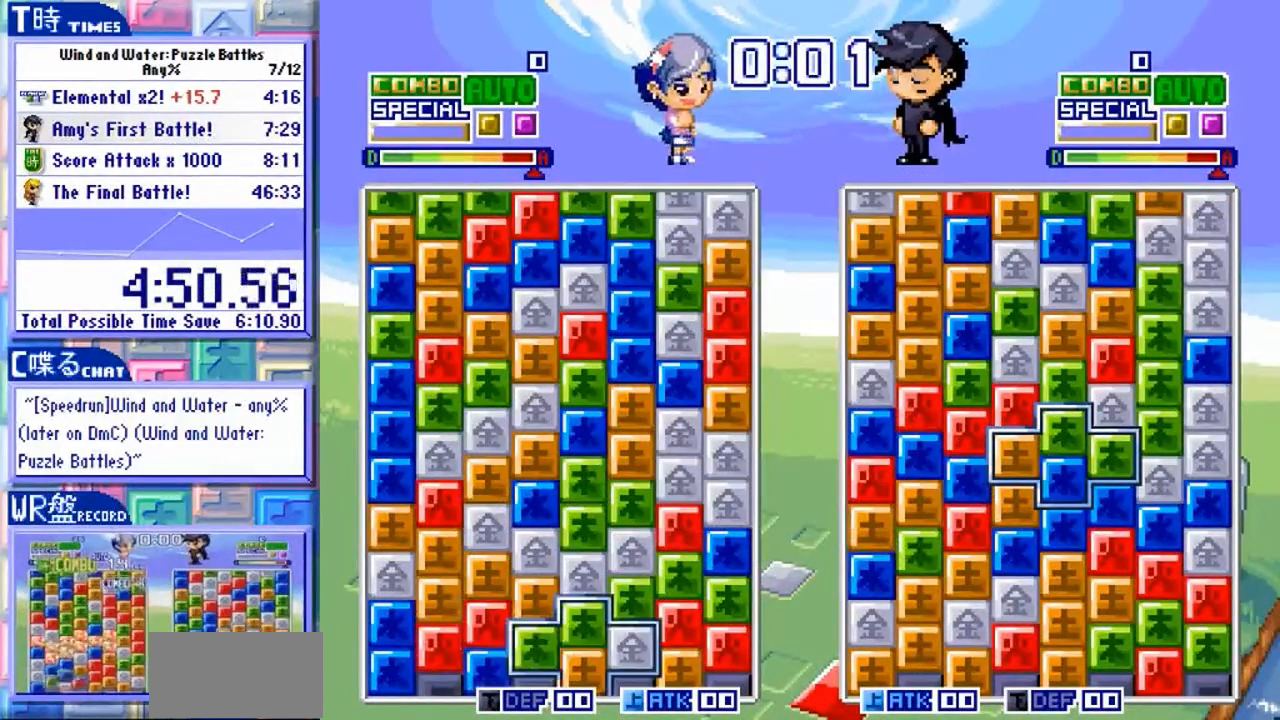
{"dt_ms": 500, "buttons": [], "left_stick": "center"}
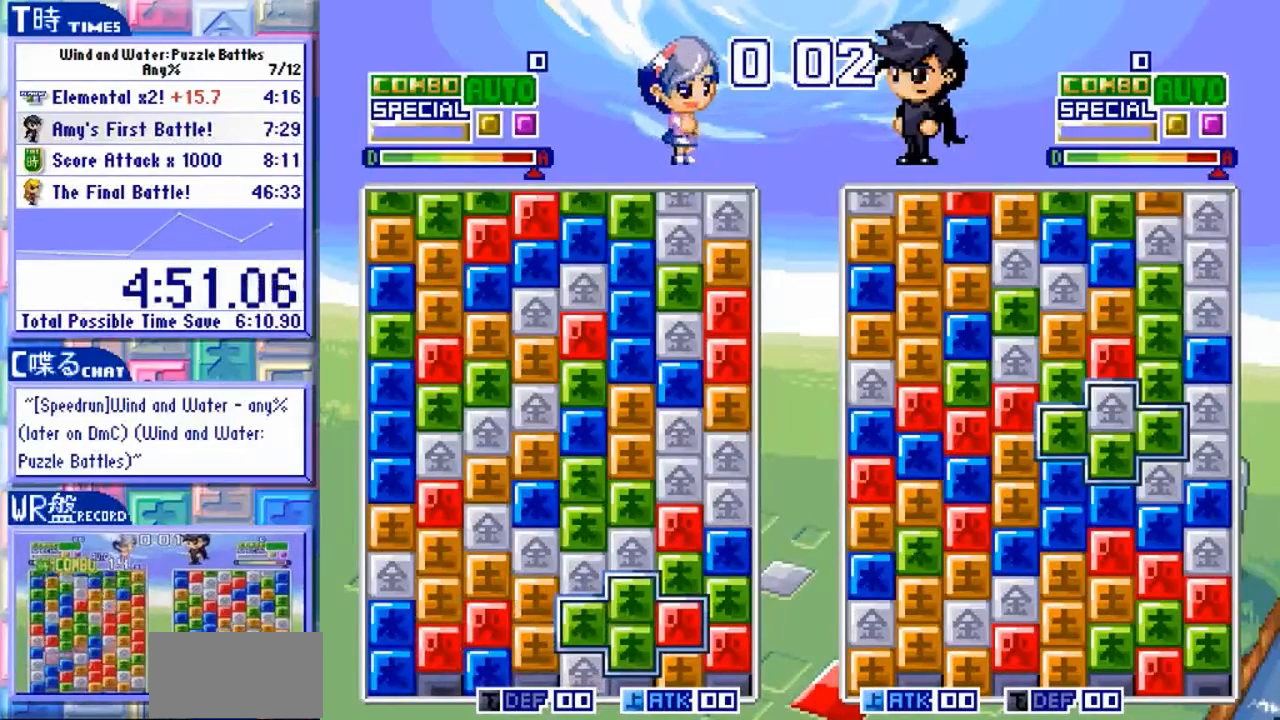
{"dt_ms": 1000, "buttons": [], "left_stick": "up"}
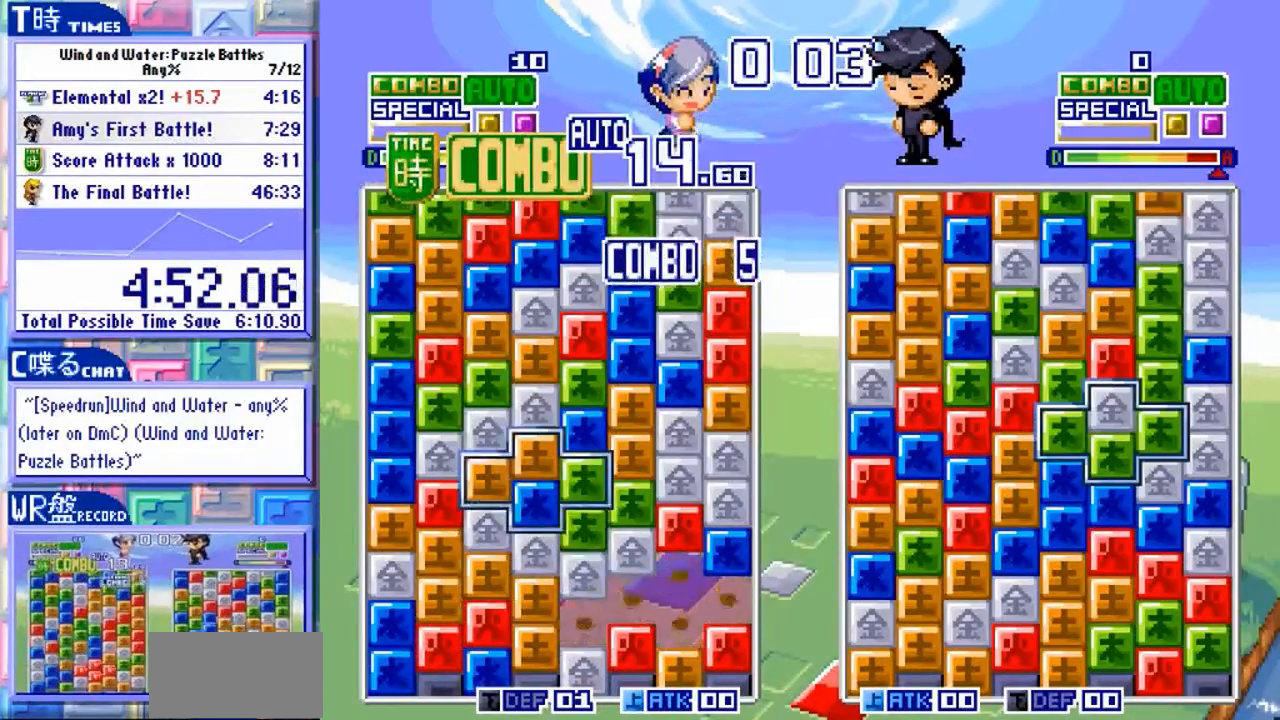
{"dt_ms": 500, "buttons": [], "left_stick": "down"}
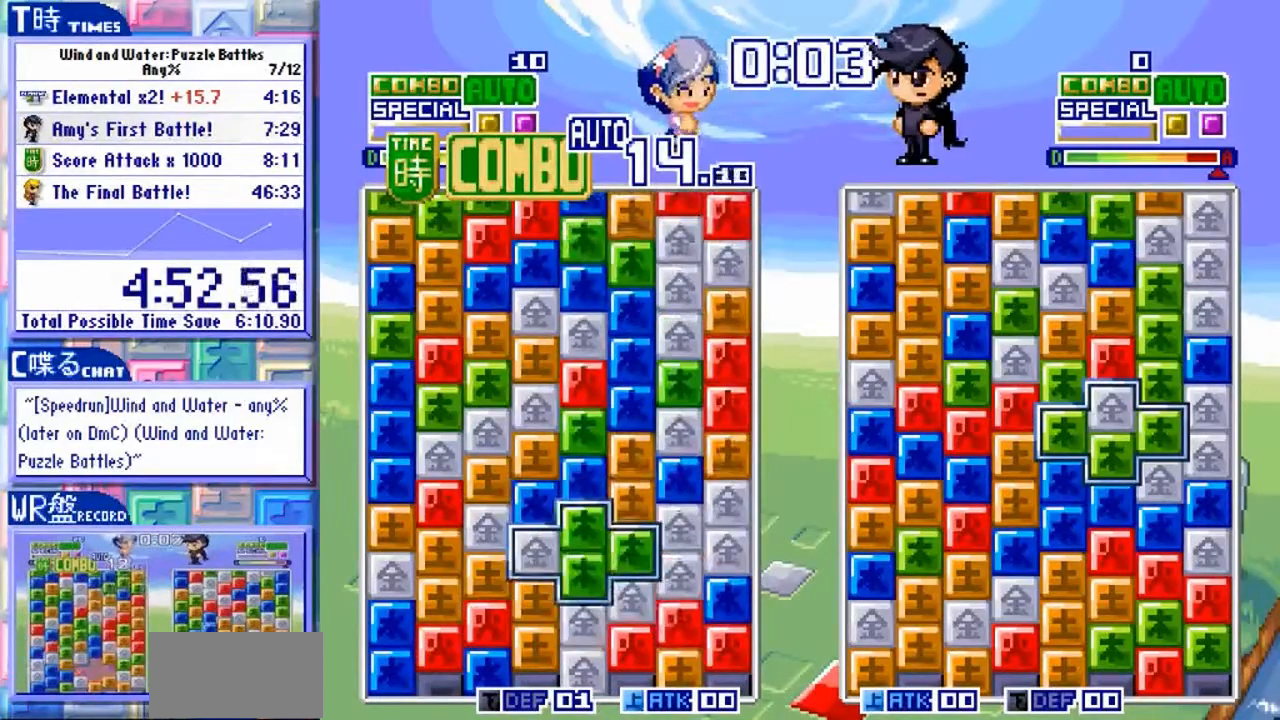
{"dt_ms": 1000, "buttons": ["Y"], "left_stick": "center"}